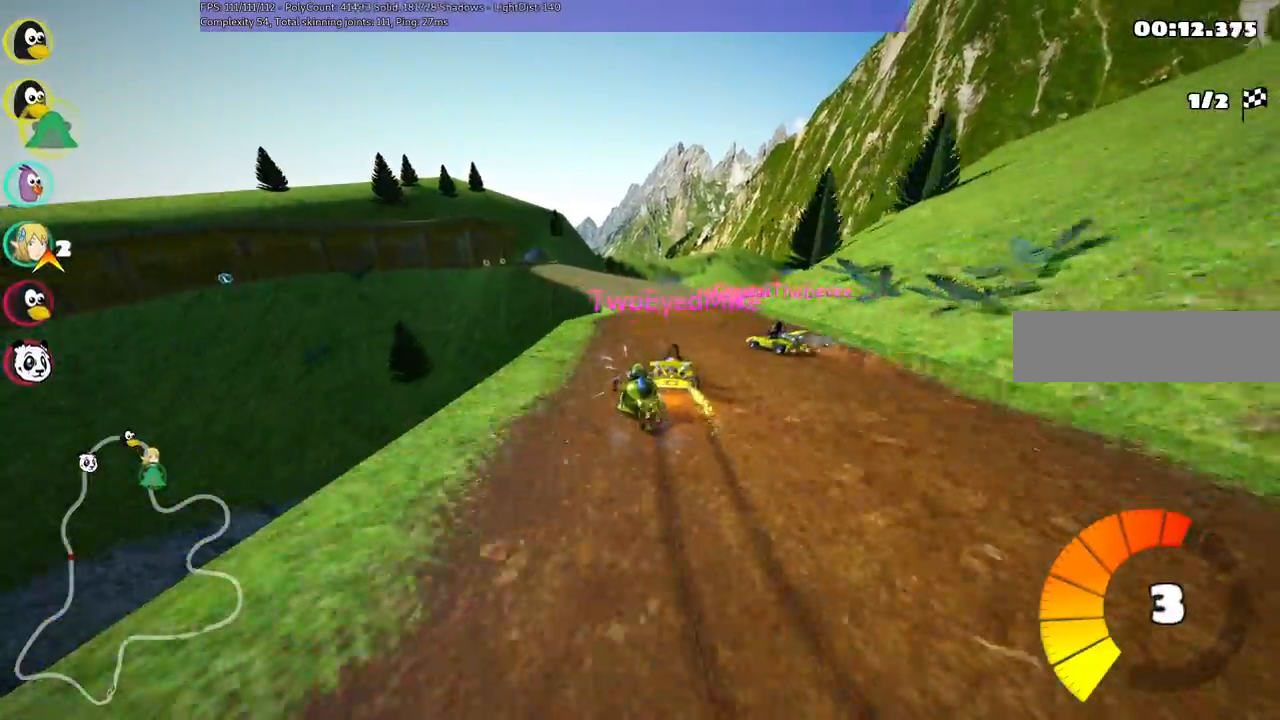
Gameplay with keyboard; each line is a JSON object with the keys held at the frame after it. "events" lists presses ("down") and releases ("up") of ".", "alt_r", "b", "c", "comma", "ctrl_r", "d", "down", "f", "g", "h", "j", "k", "l", "left", "m", "n", "quote", "return", "right", "semicolon", "shift_r", "space", "super", "up" and "v" between this image and that frame as [ms after this image, input, new state], when the widget could be followed in between. No other keys are recorded. Mouse input is not recorded. Not read: /.
{"keys": ["m", "right", "up"], "events": [[367, "right", "down"], [417, "m", "down"]]}
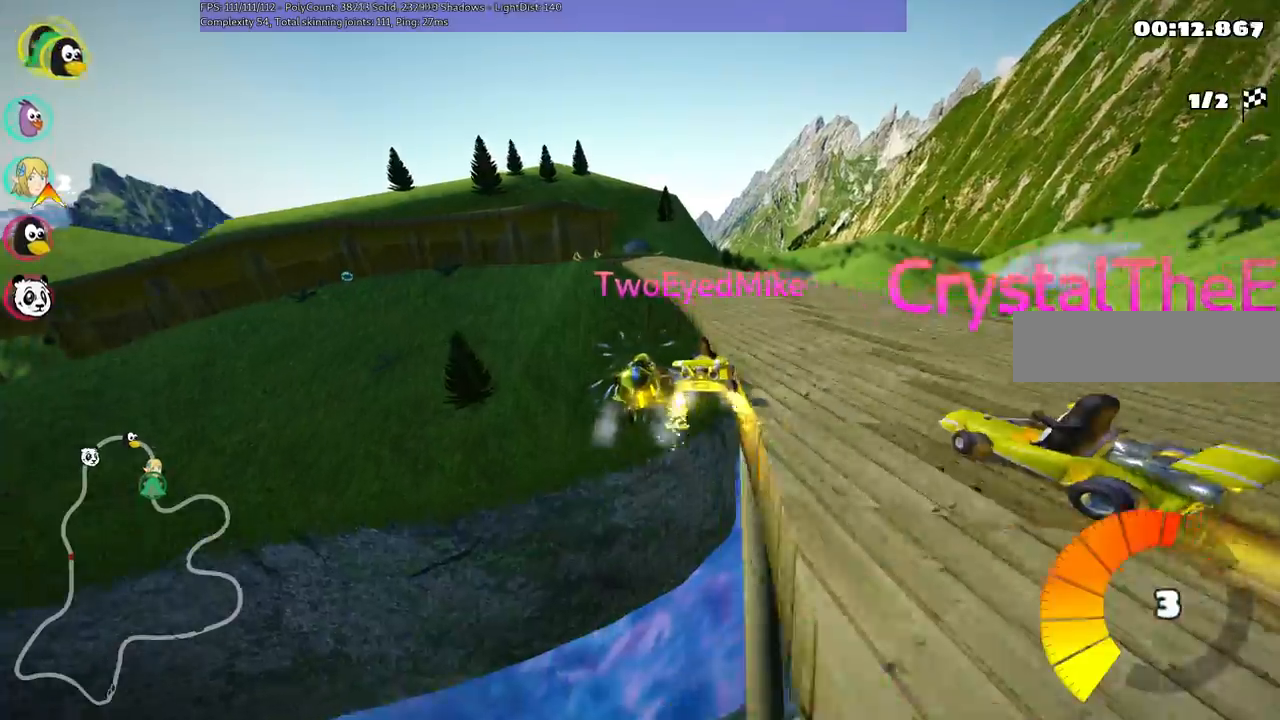
{"keys": ["up"]}
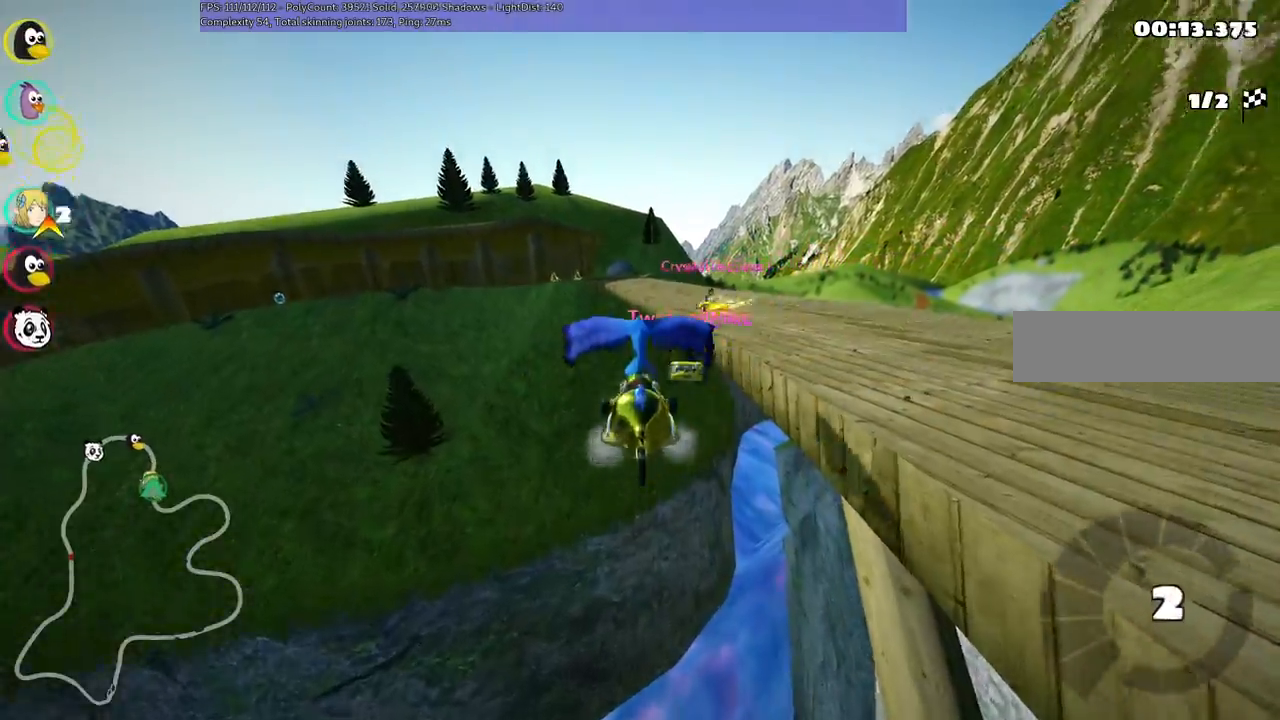
{"keys": ["up"]}
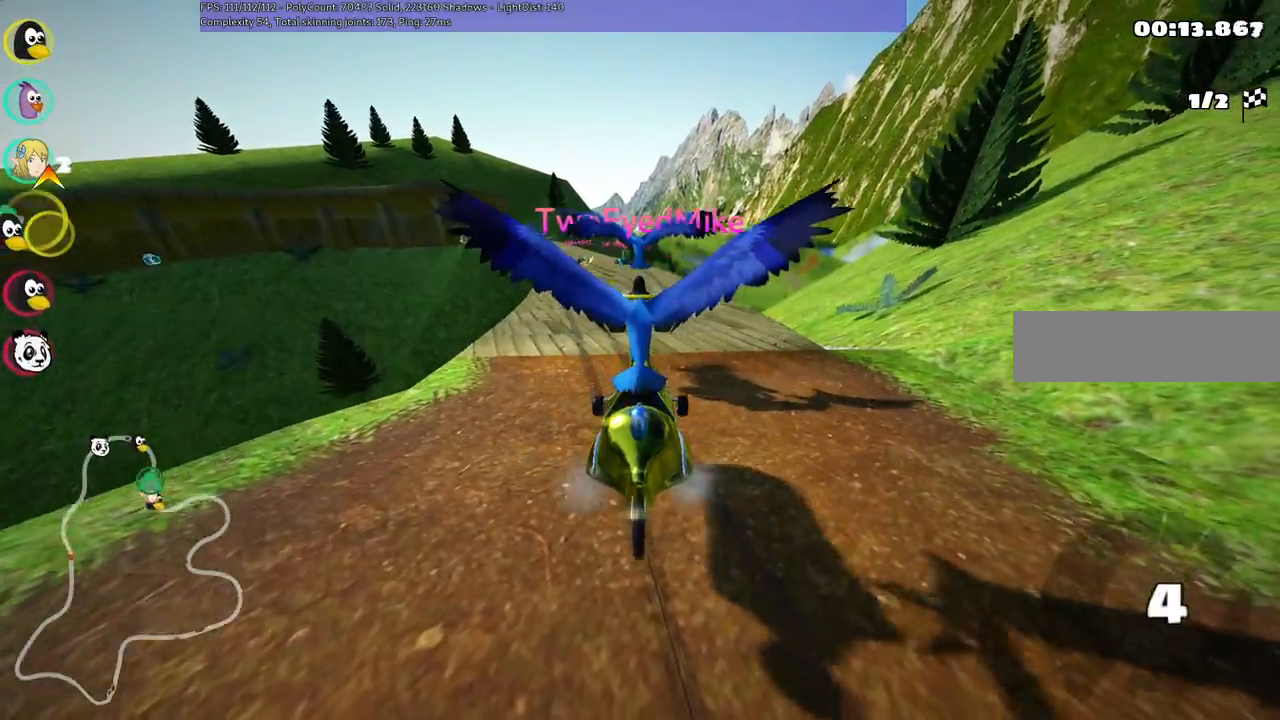
{"keys": ["left", "up"], "events": [[183, "left", "down"]]}
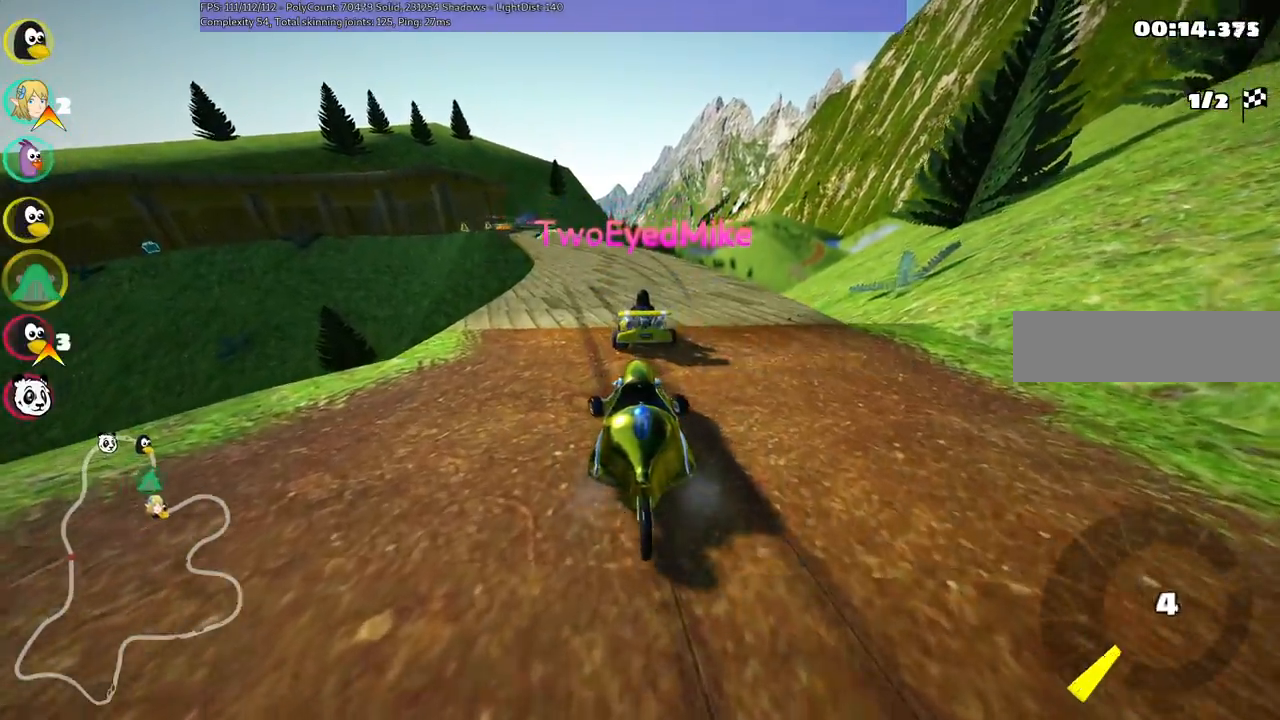
{"keys": ["up"], "events": [[167, "left", "up"], [367, "left", "down"], [450, "left", "up"]]}
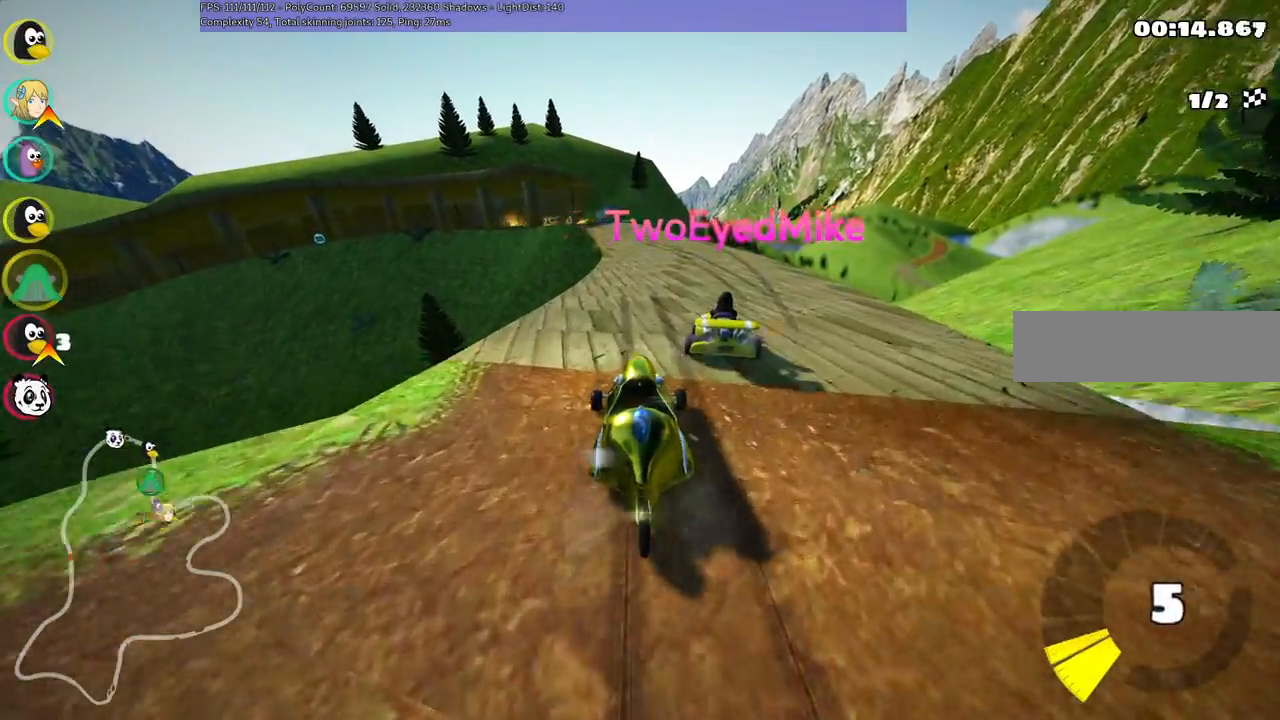
{"keys": ["right", "up"], "events": [[383, "right", "down"]]}
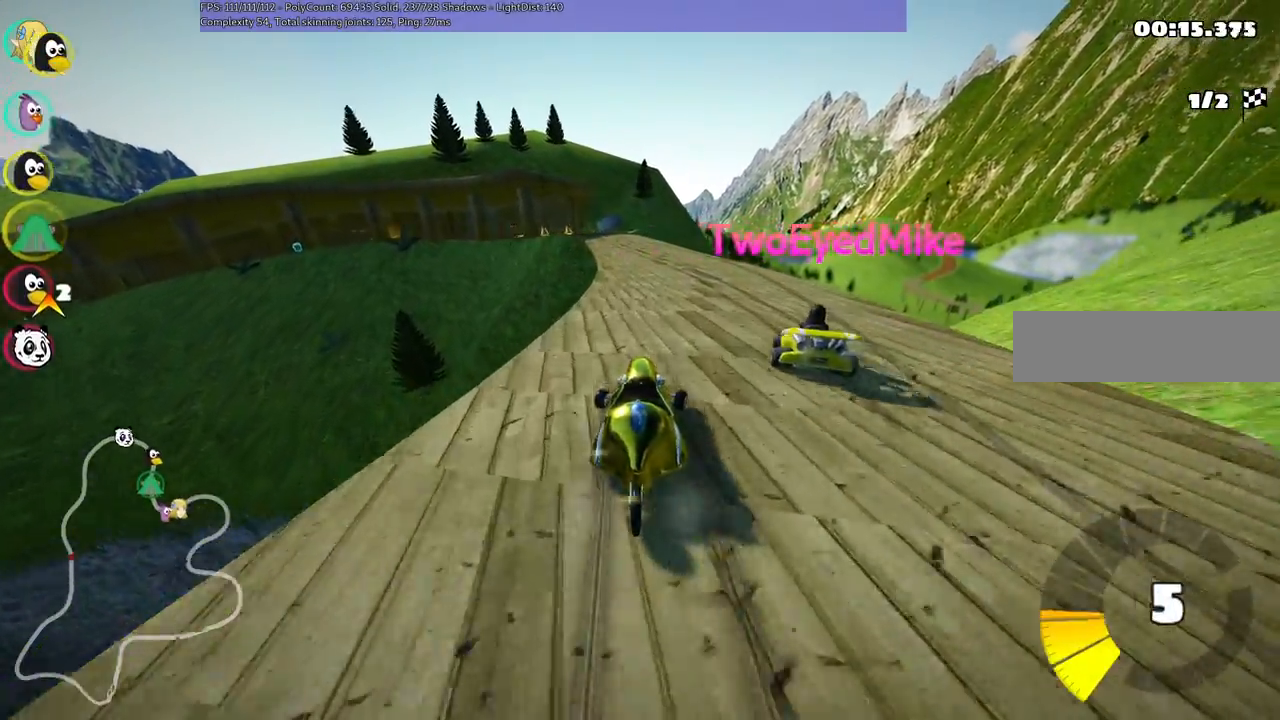
{"keys": ["m", "right", "up"], "events": [[67, "right", "up"], [117, "left", "down"], [117, "m", "down"], [217, "left", "up"], [217, "right", "down"]]}
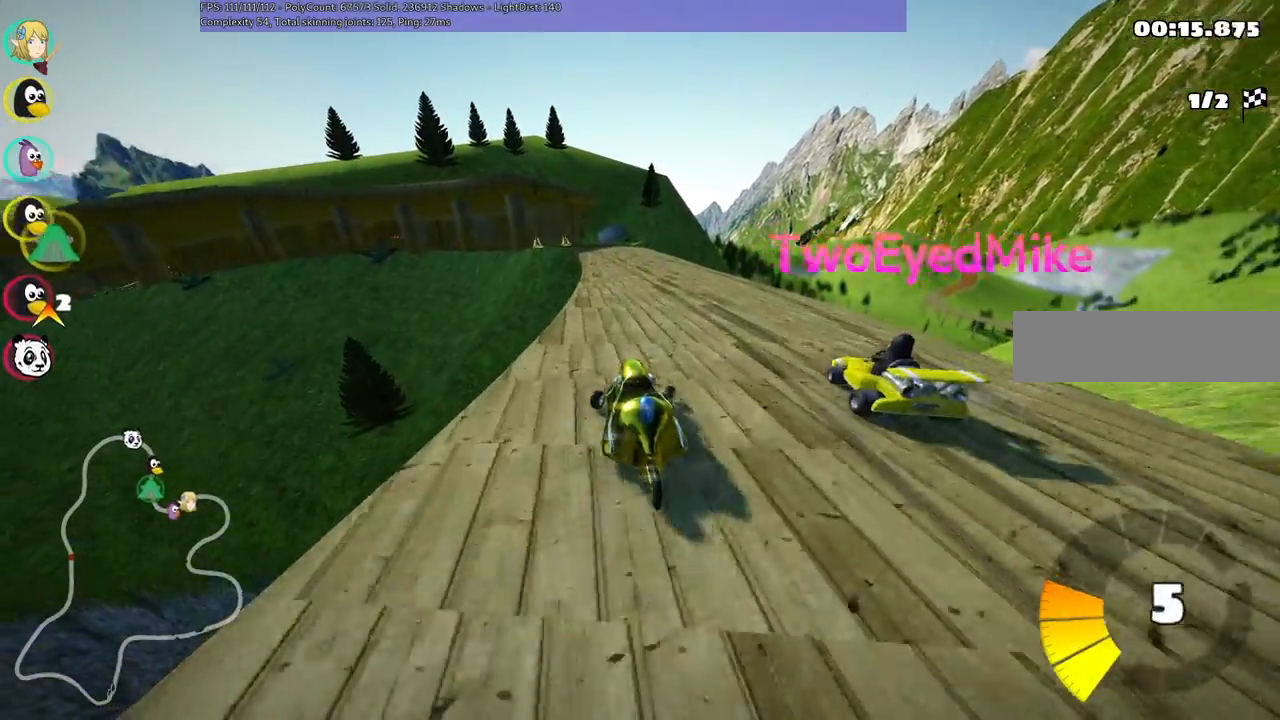
{"keys": ["m", "right", "up"], "events": []}
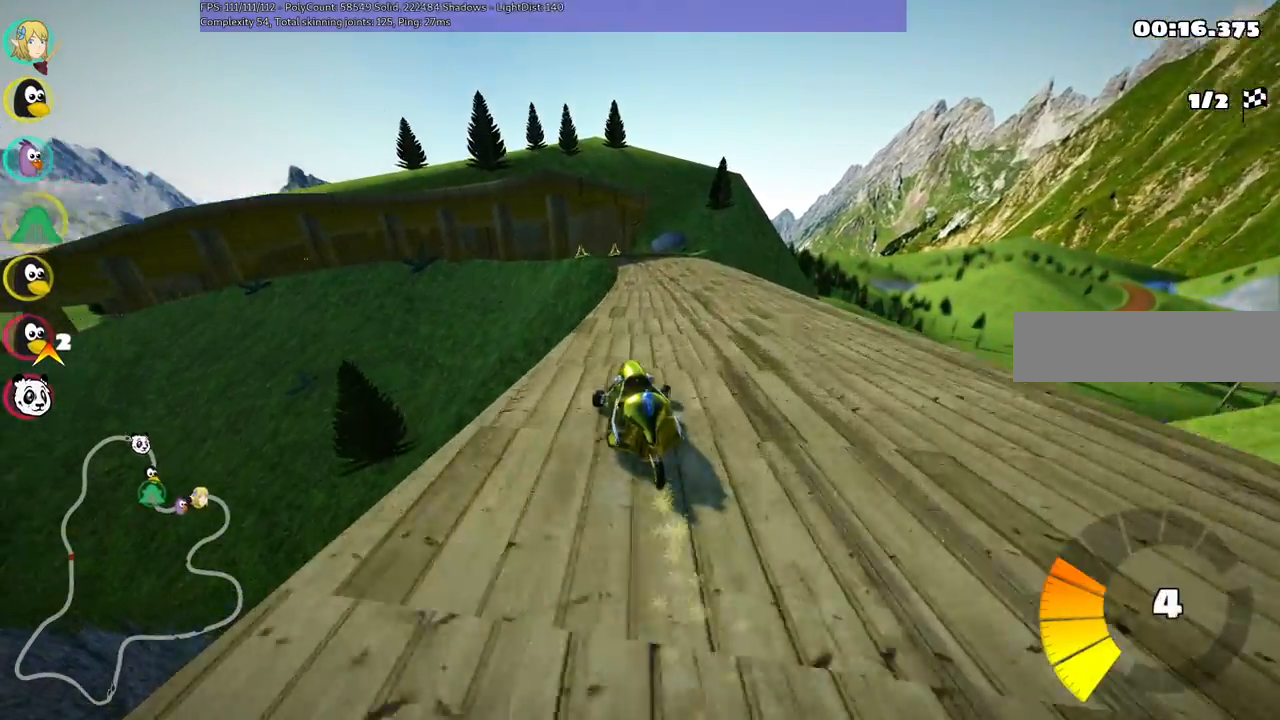
{"keys": ["right", "up"], "events": [[83, "n", "down"], [167, "m", "up"], [217, "right", "up"], [267, "n", "up"], [500, "right", "down"]]}